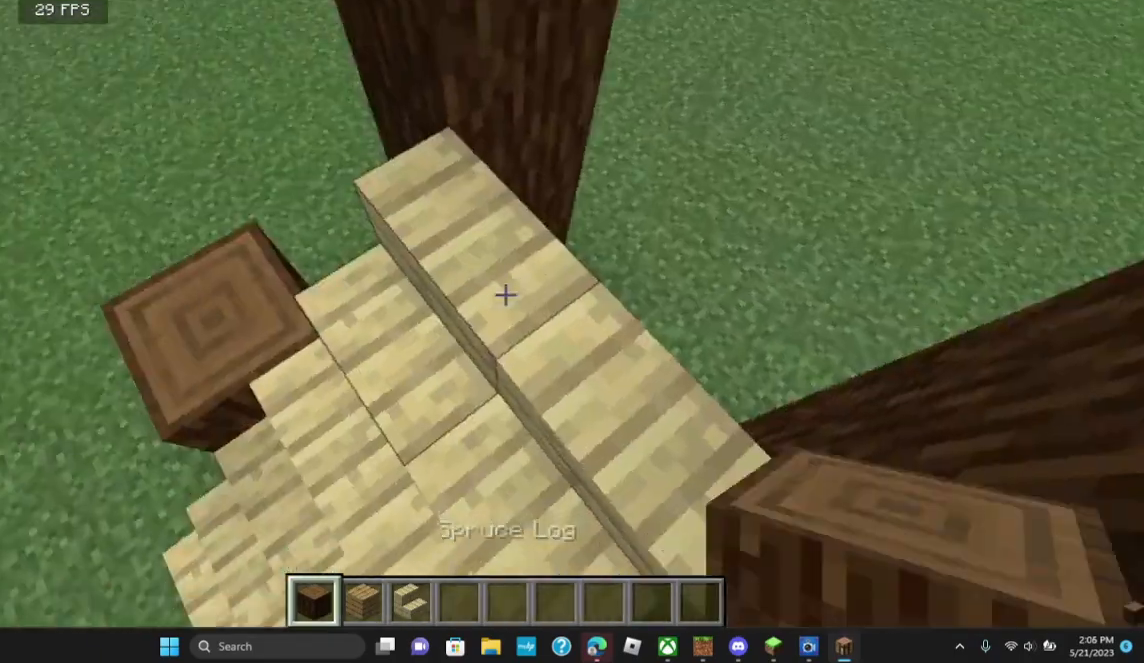
Gameplay with keyboard and mouse; each line is a JSON object with the keys and mouse buttons held at the frame after it. "events" lists presses ("down") and releases ("up") of "a", "d", "s", "w", "mouse_left" and "mouse_right" between this image and that frame as [ms after this image, input, new state], when the widget could be followed in between. "mouse_left", "mouse_right" = the "left", "right" buttons of the "mouse" list. No other keys are recorded. Fast repeated clicks can show as one long hold. Mouse movement is not recorded.
{"keys": [], "mouse": [], "events": []}
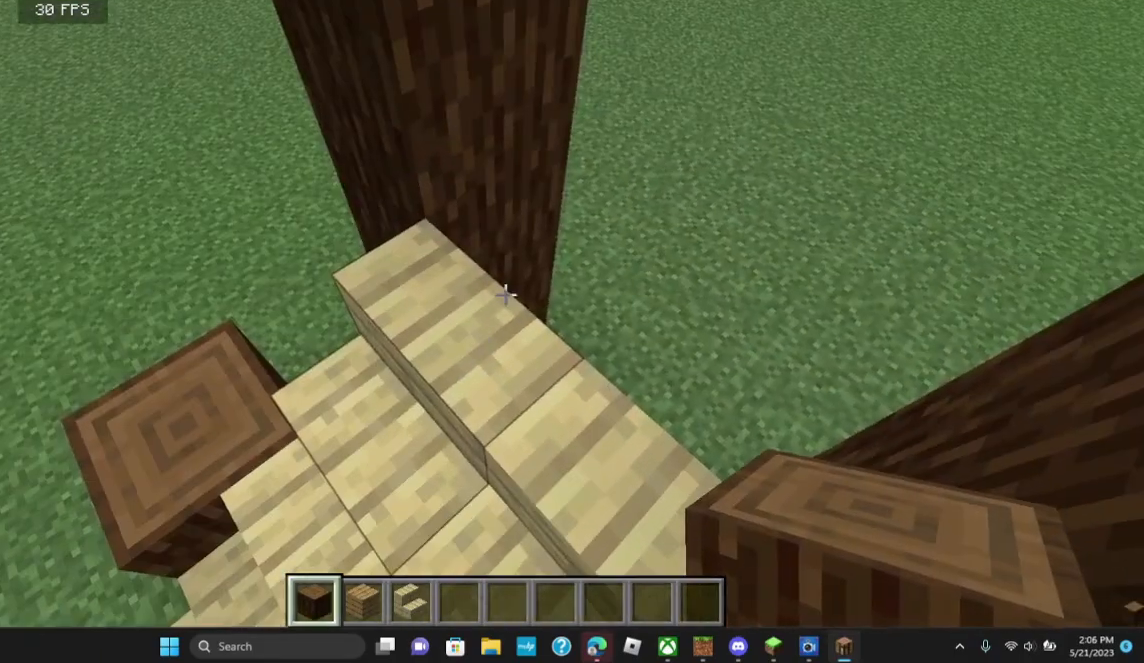
{"keys": [], "mouse": [], "events": []}
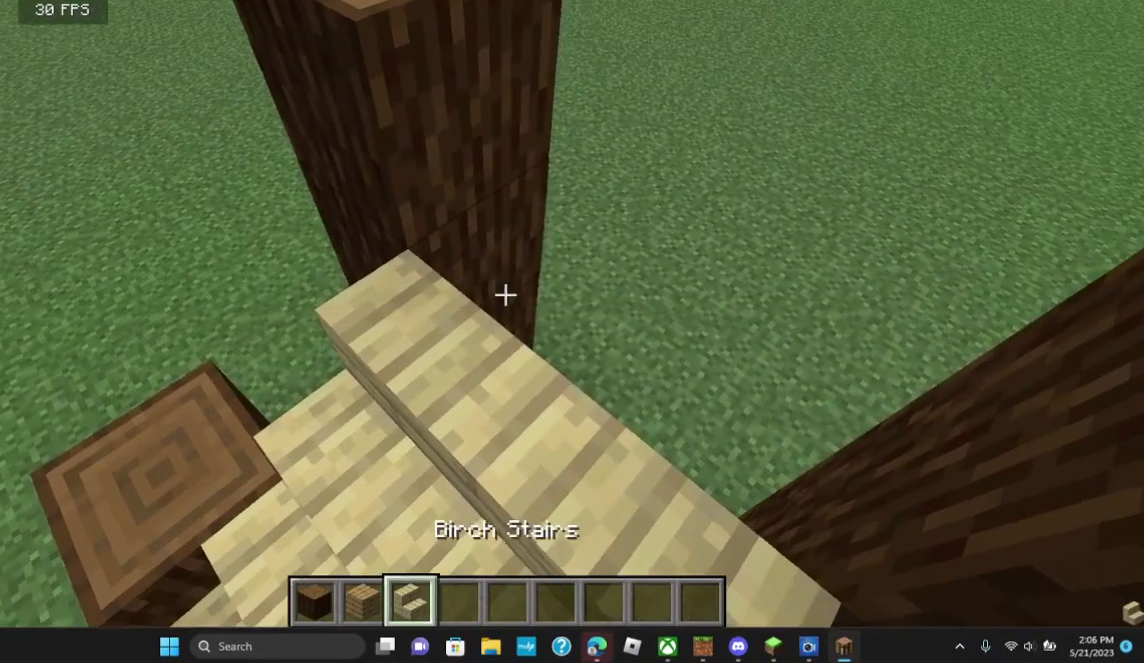
{"keys": [], "mouse": [], "events": [[233, "a", "down"], [400, "a", "up"]]}
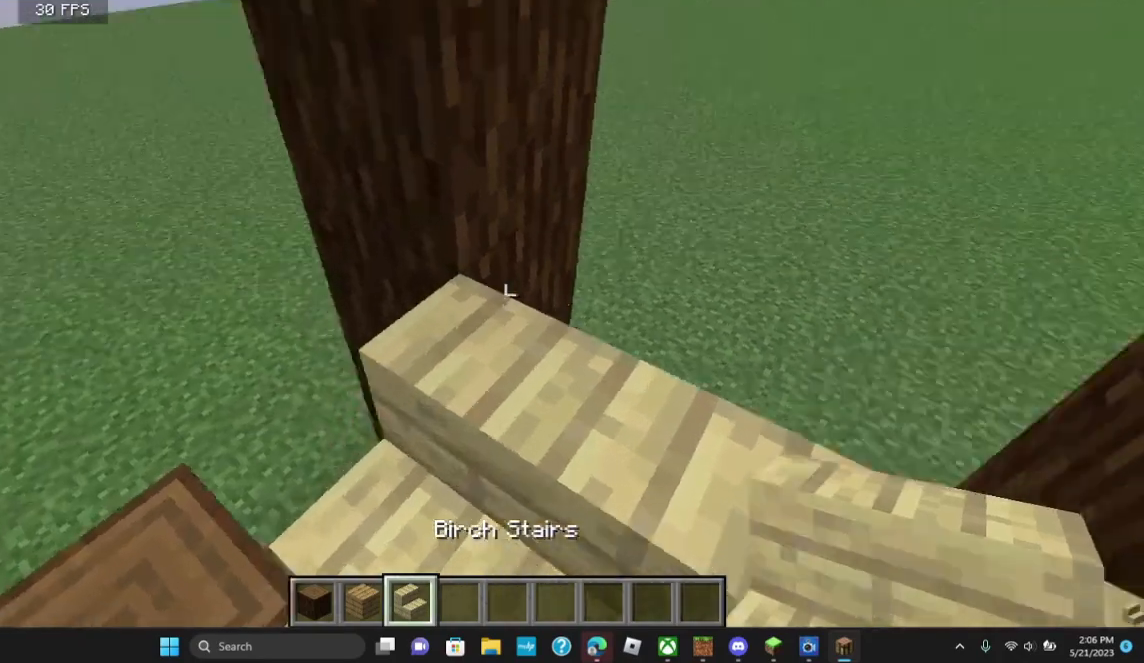
{"keys": [], "mouse": ["right"], "events": [[500, "mouse_right", "down"]]}
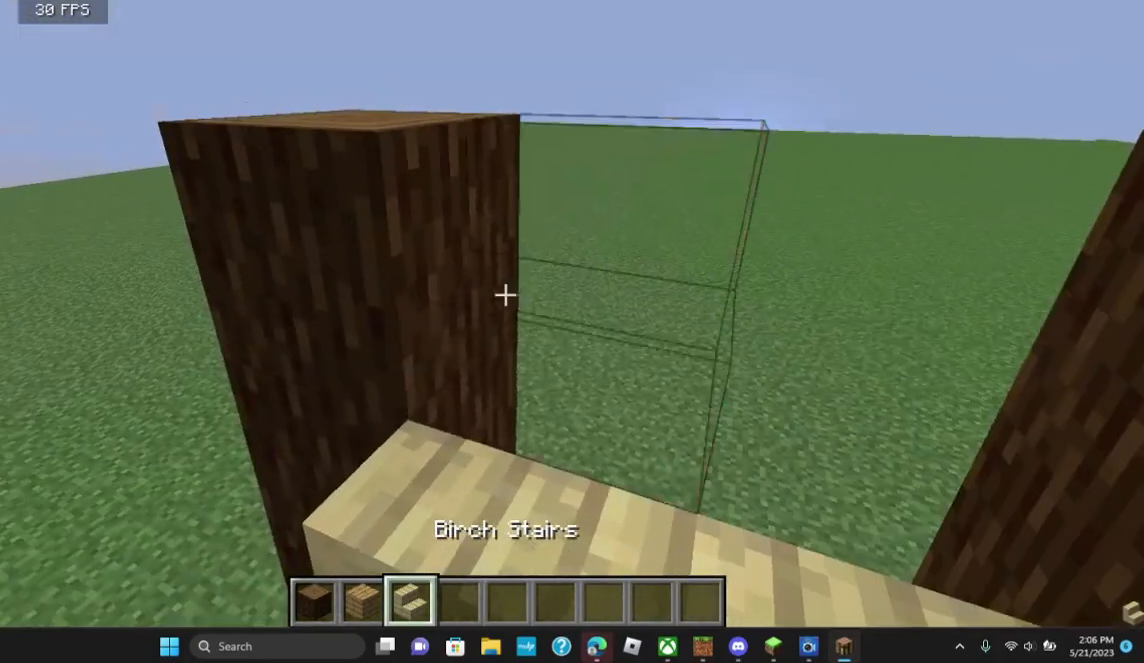
{"keys": [], "mouse": [], "events": [[200, "mouse_right", "up"], [400, "d", "down"], [500, "d", "up"]]}
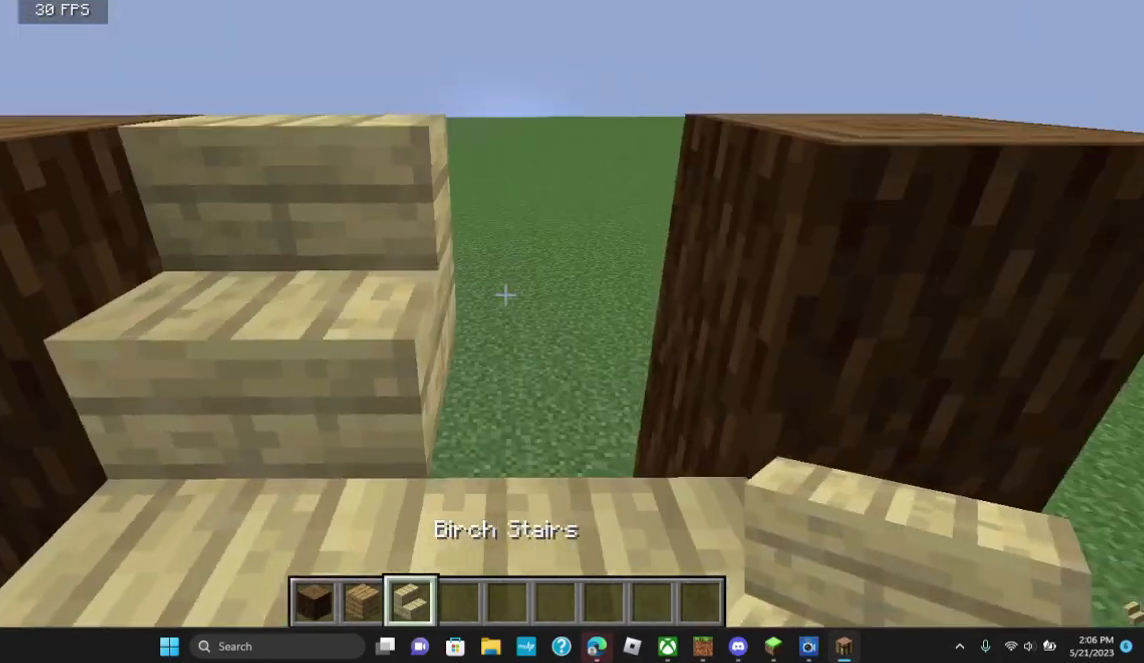
{"keys": [], "mouse": [], "events": []}
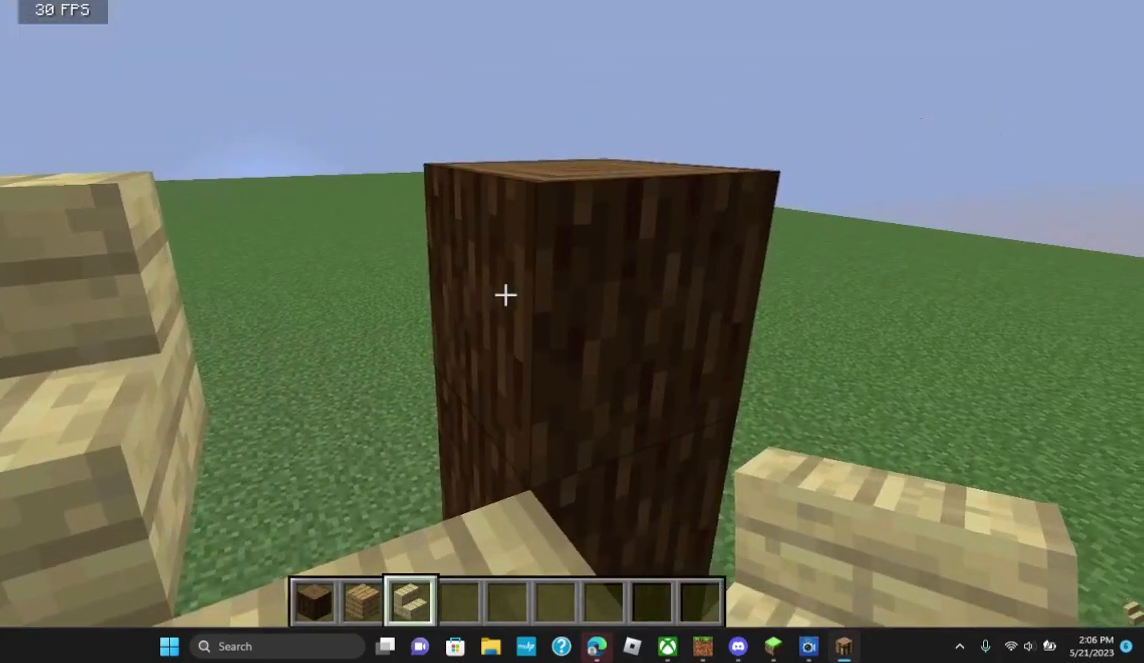
{"keys": [], "mouse": [], "events": [[233, "mouse_right", "down"], [400, "mouse_right", "up"]]}
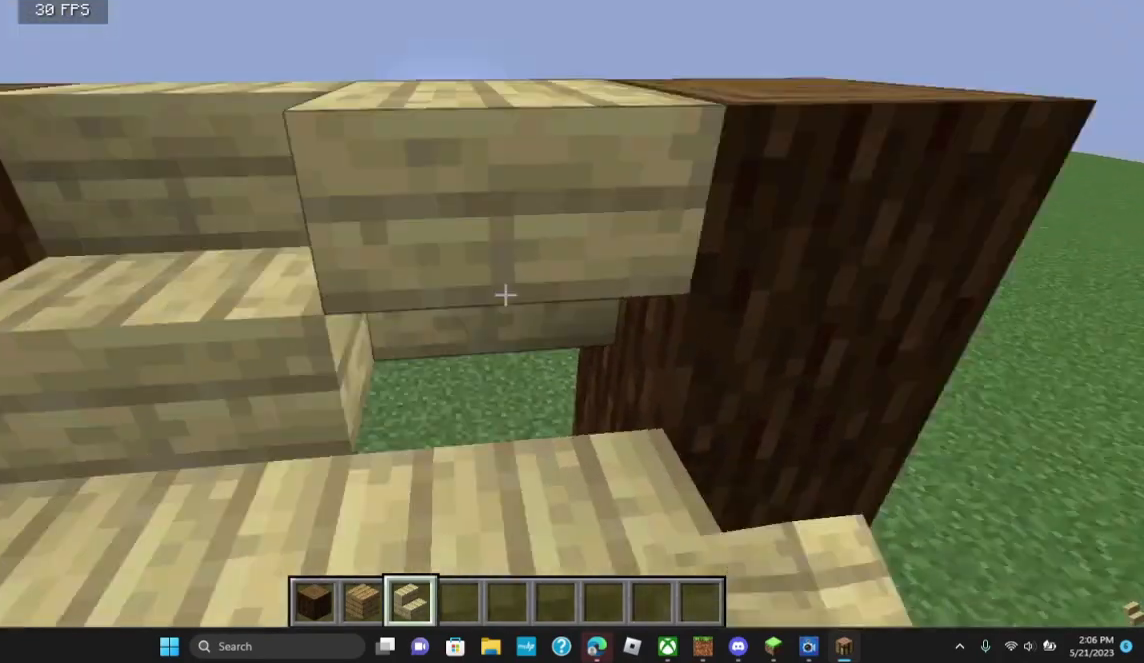
{"keys": [], "mouse": ["left"], "events": [[433, "mouse_left", "down"]]}
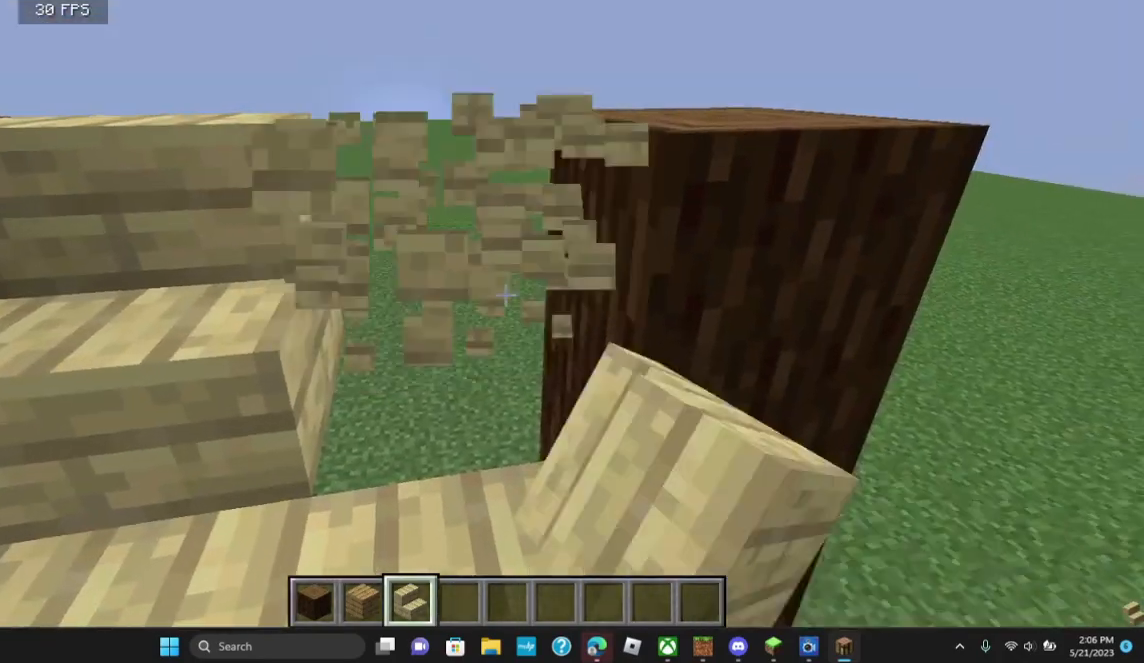
{"keys": [], "mouse": [], "events": [[100, "mouse_left", "up"]]}
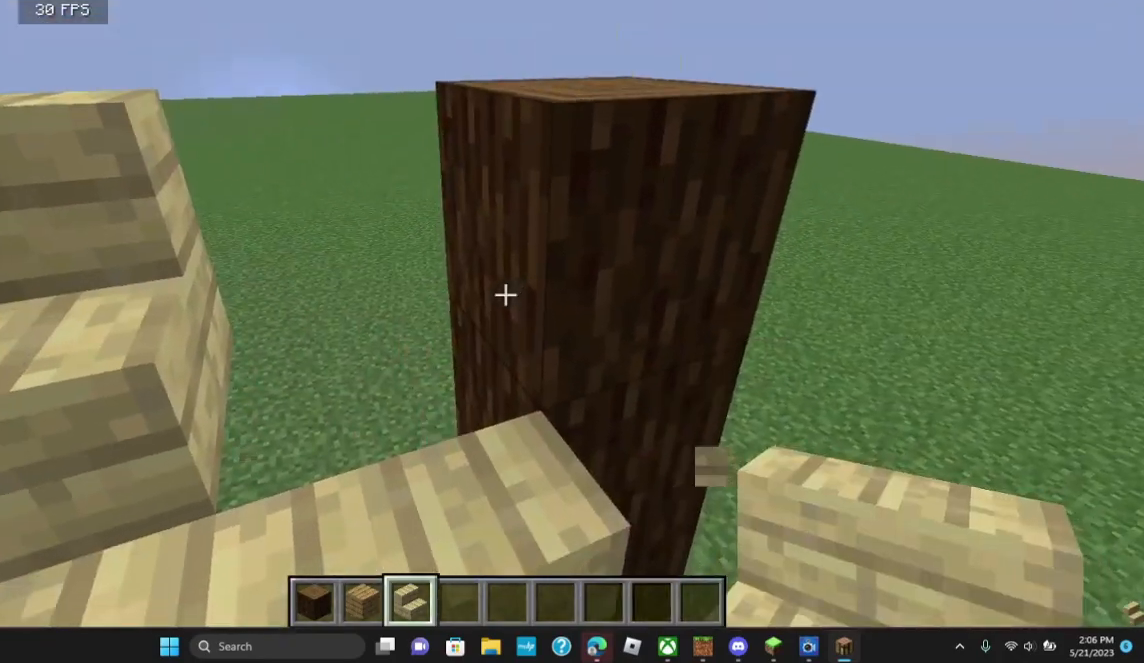
{"keys": [], "mouse": [], "events": [[200, "mouse_right", "down"], [400, "mouse_right", "up"]]}
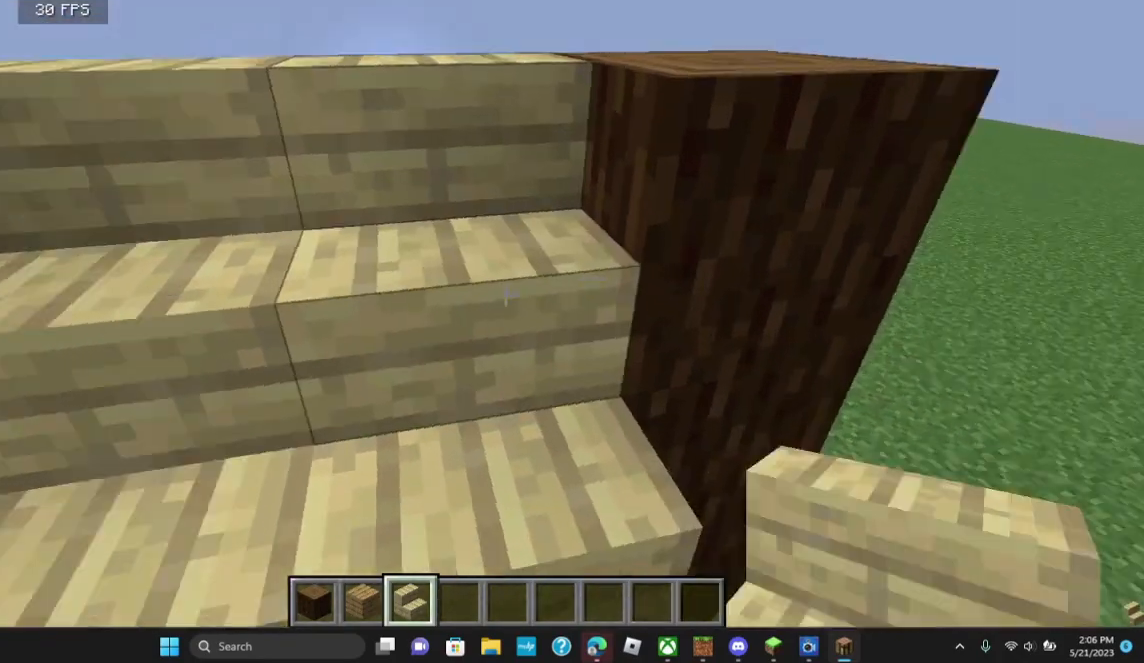
{"keys": [], "mouse": [], "events": [[100, "w", "down"], [500, "w", "up"]]}
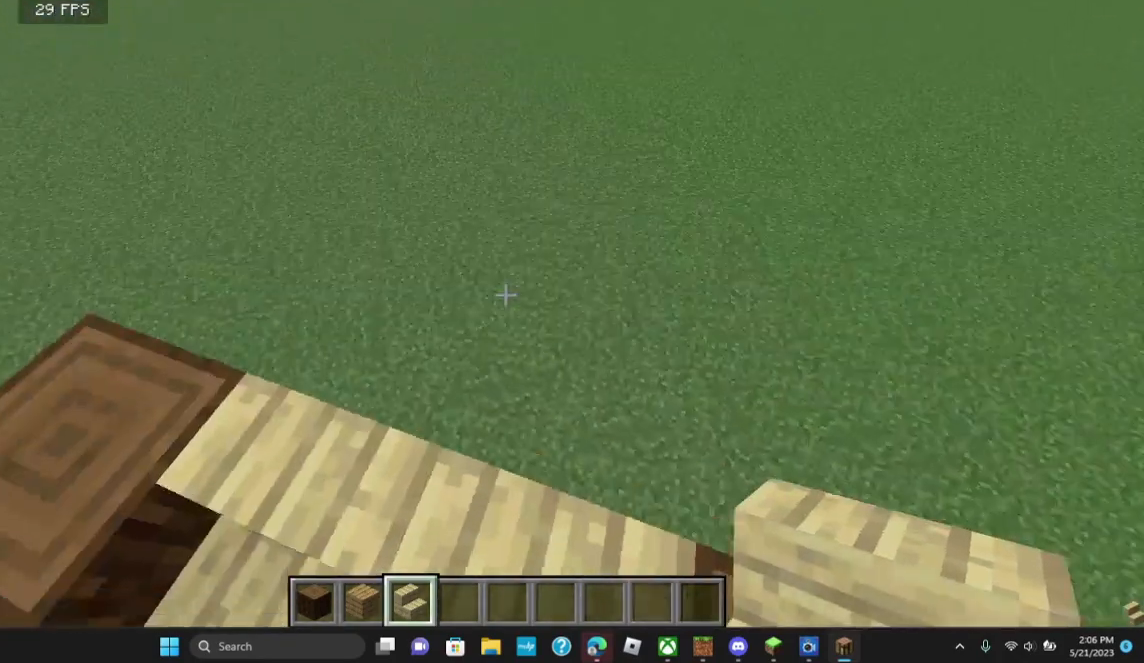
{"keys": [], "mouse": [], "events": []}
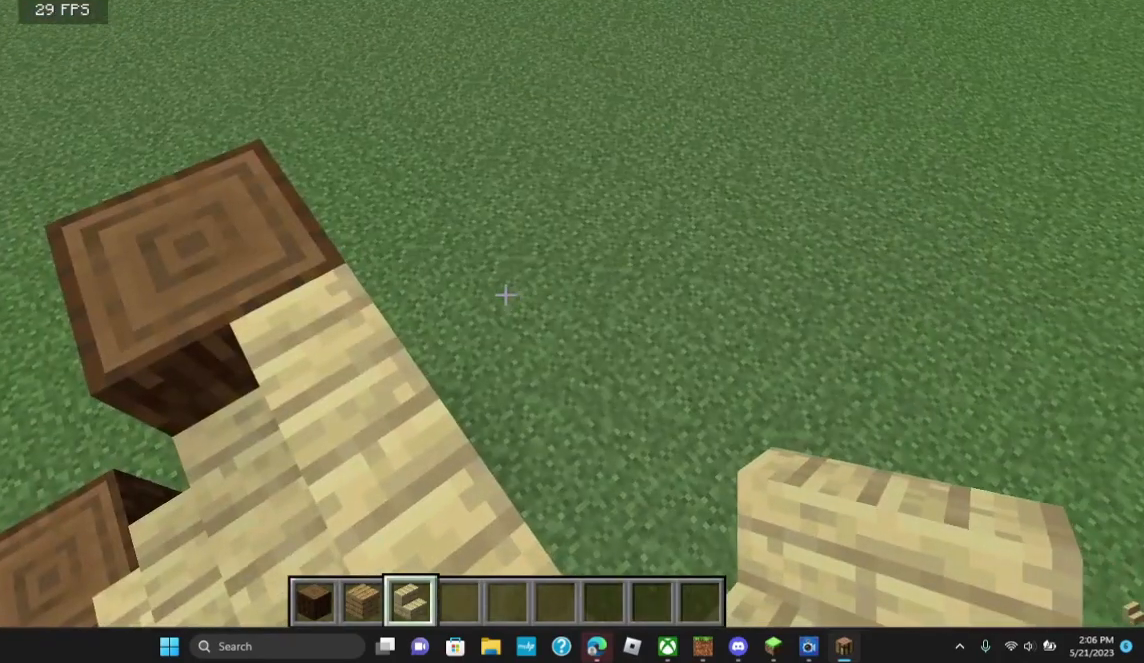
{"keys": [], "mouse": [], "events": []}
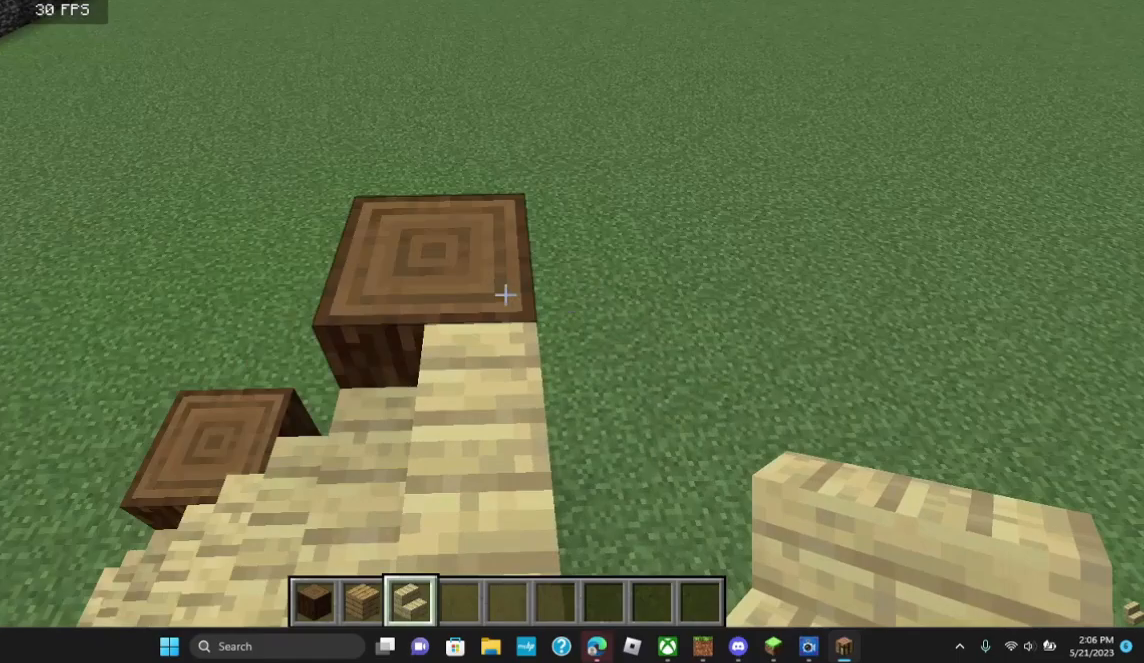
{"keys": [], "mouse": [], "events": []}
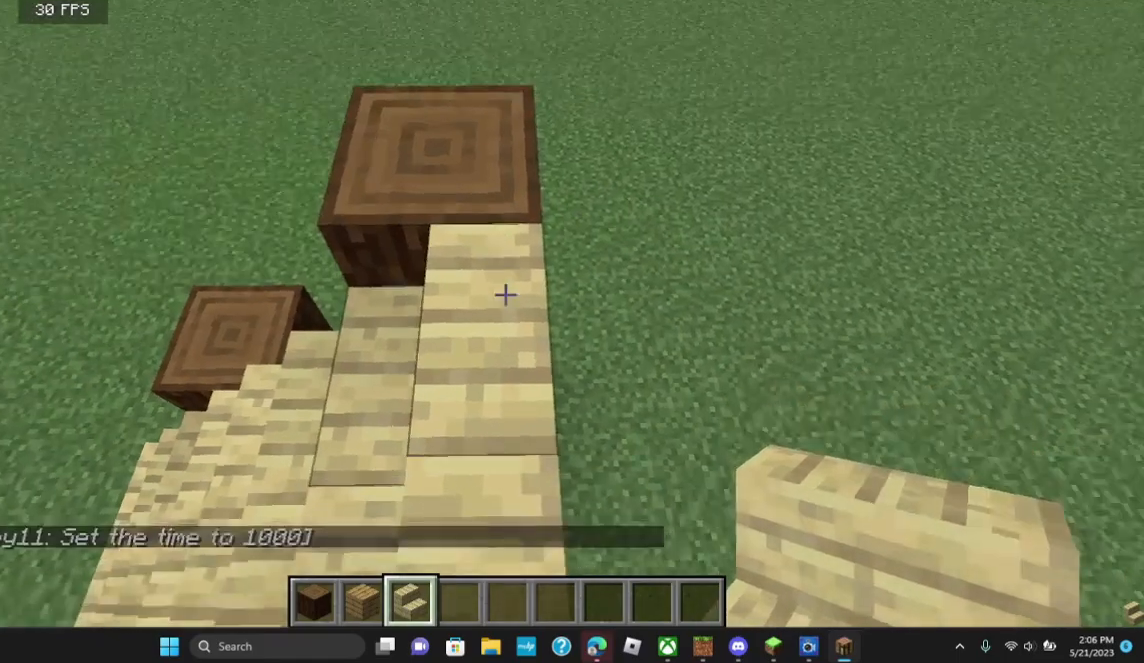
{"keys": [], "mouse": [], "events": [[100, "s", "down"], [400, "s", "up"]]}
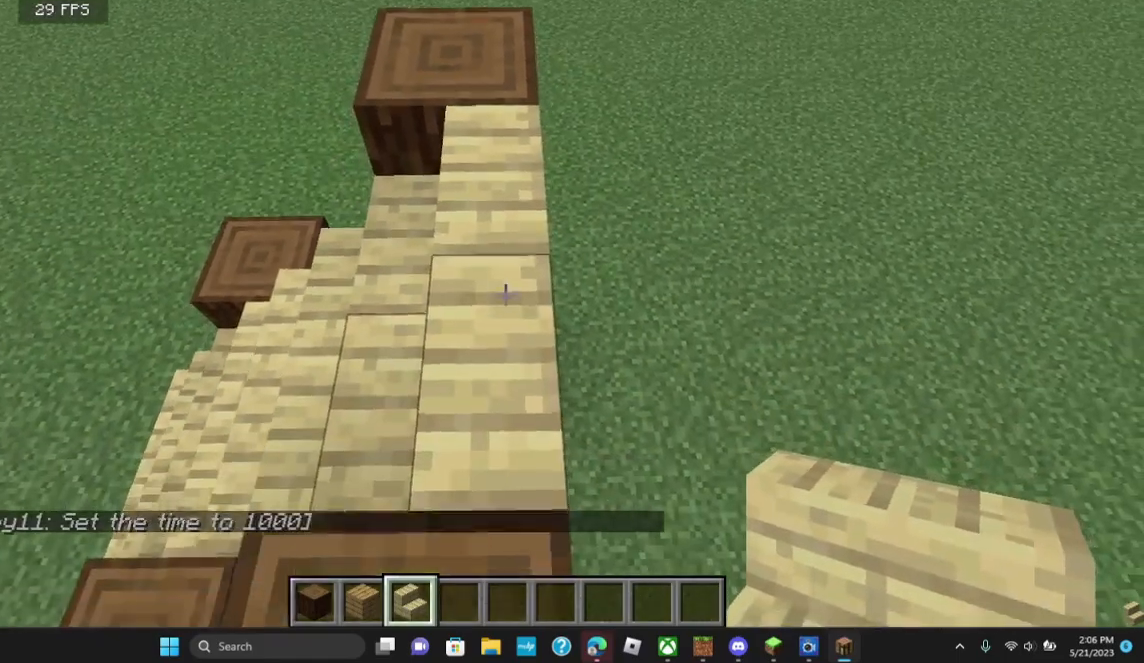
{"keys": [], "mouse": [], "events": []}
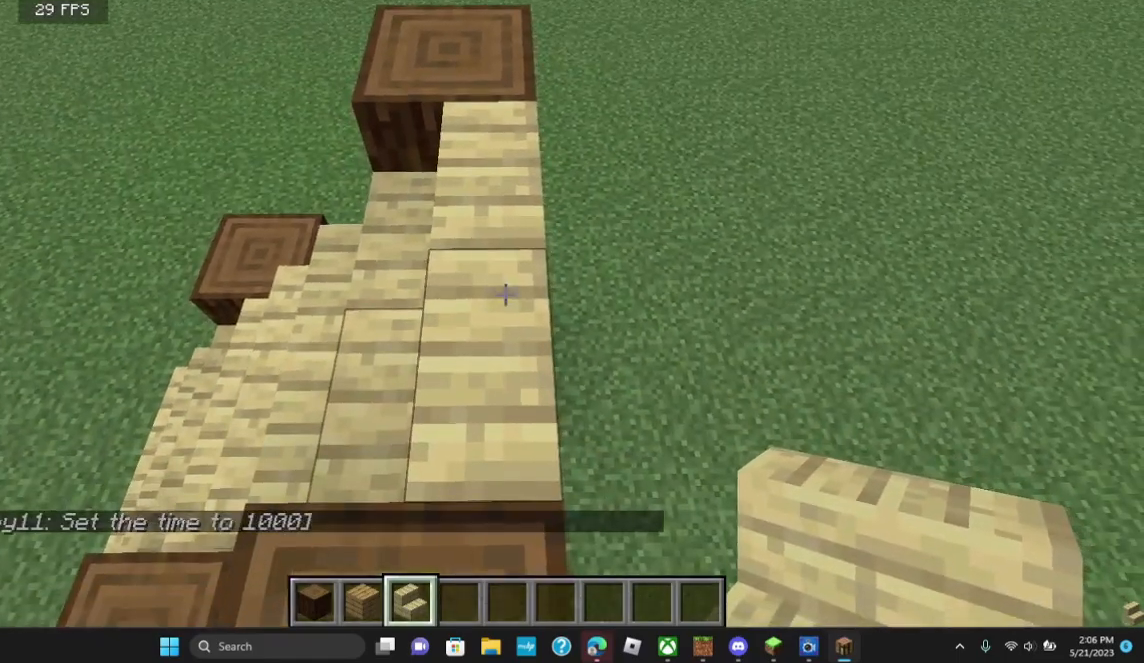
{"keys": [], "mouse": [], "events": []}
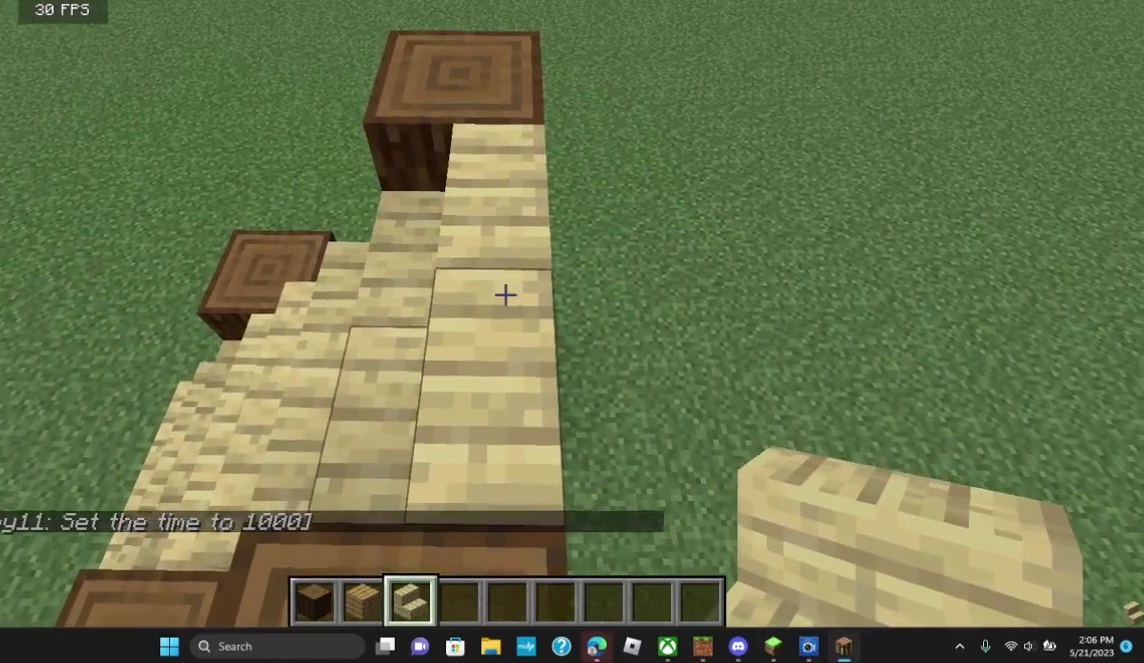
{"keys": [], "mouse": [], "events": []}
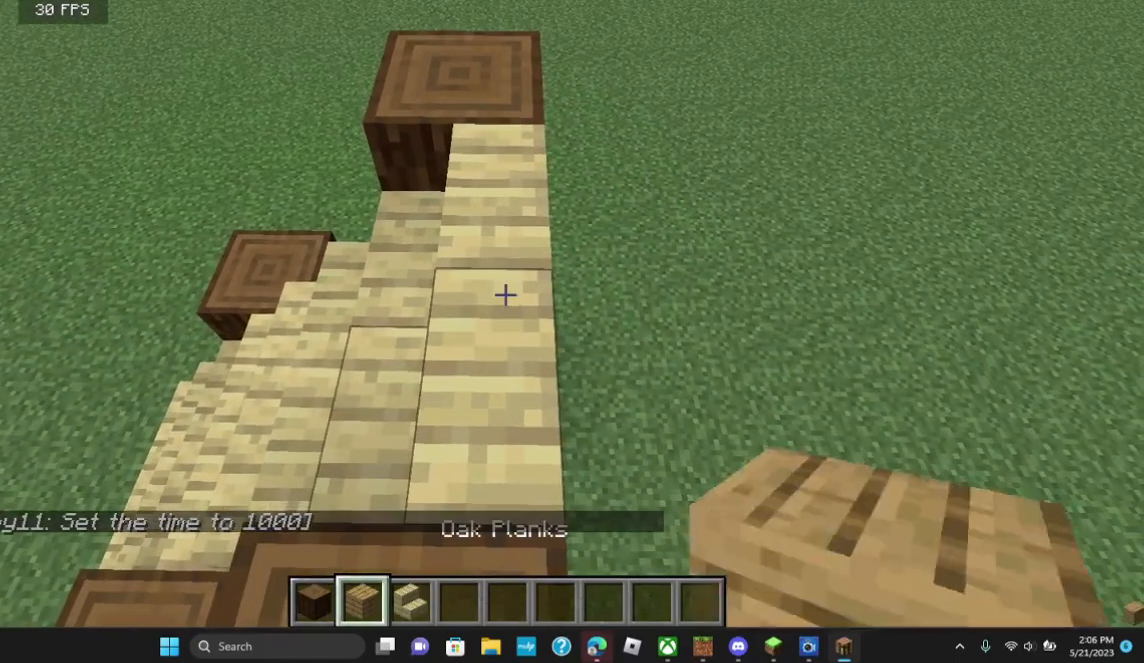
{"keys": [], "mouse": [], "events": [[200, "d", "down"], [400, "d", "up"]]}
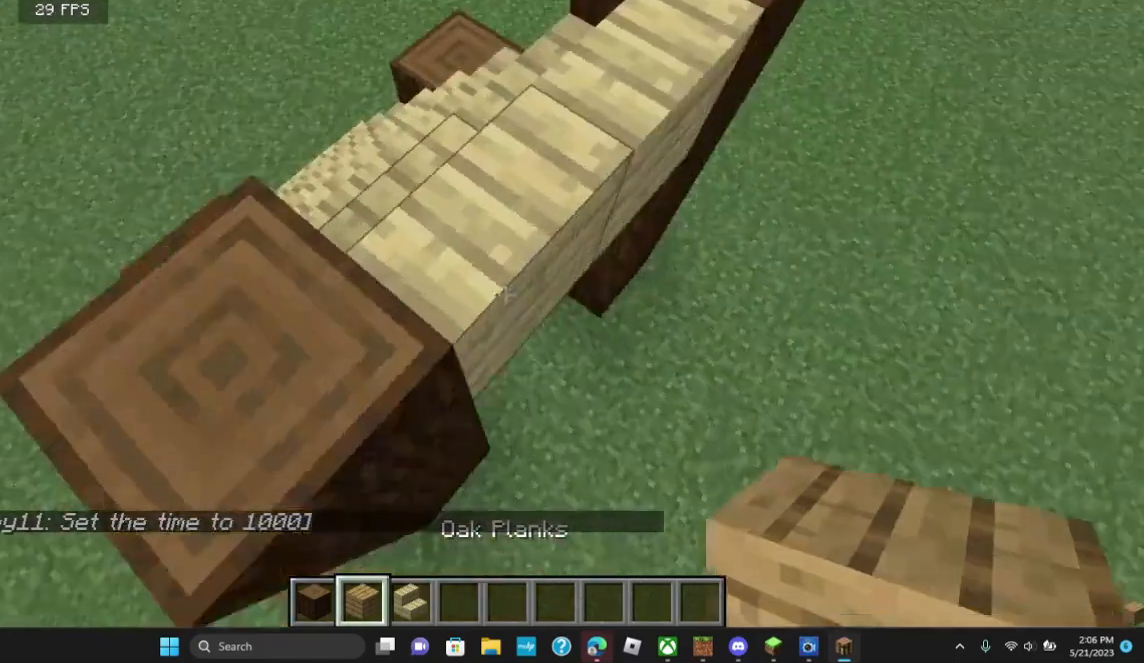
{"keys": ["s"], "mouse": [], "events": [[500, "s", "down"]]}
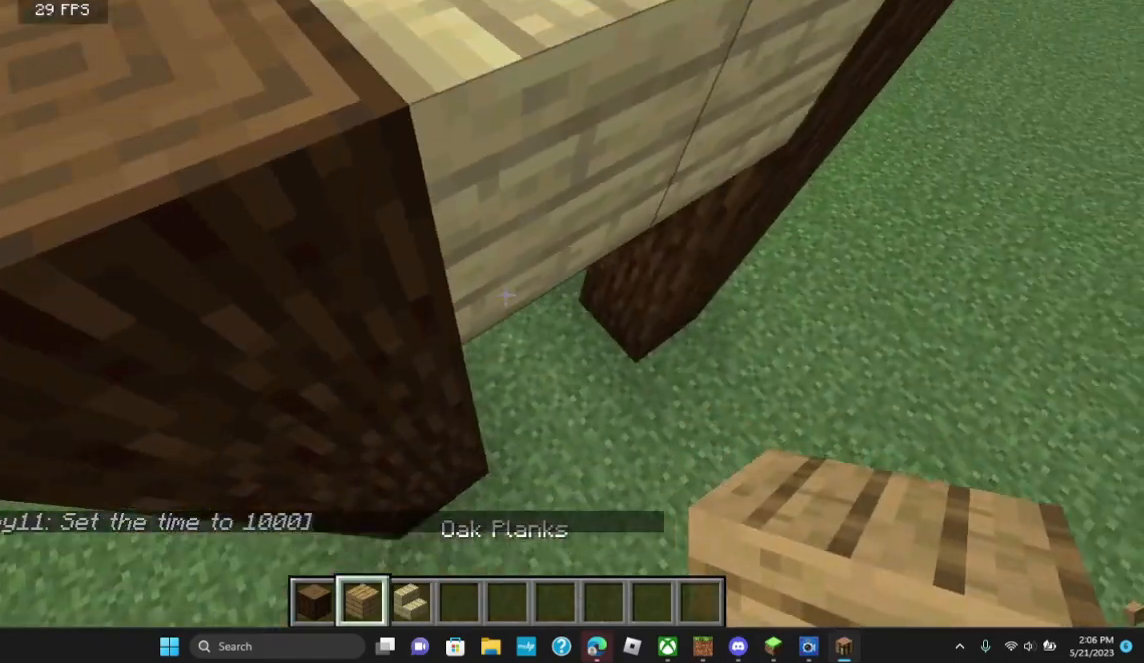
{"keys": [], "mouse": [], "events": [[200, "s", "up"]]}
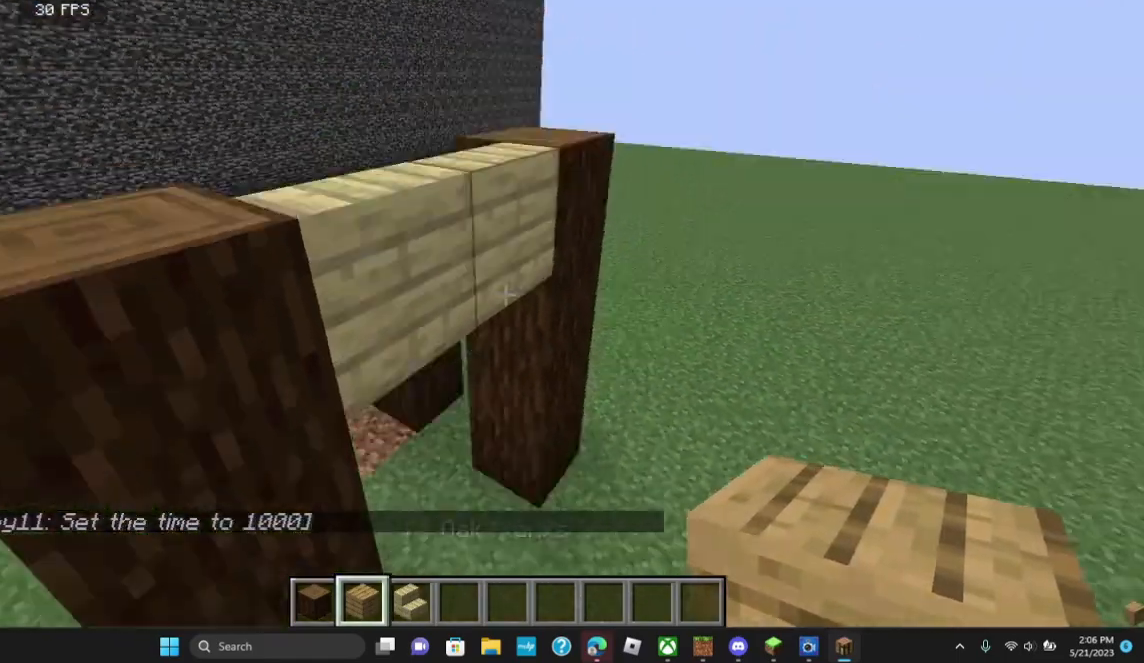
{"keys": [], "mouse": [], "events": [[200, "w", "down"], [400, "w", "up"]]}
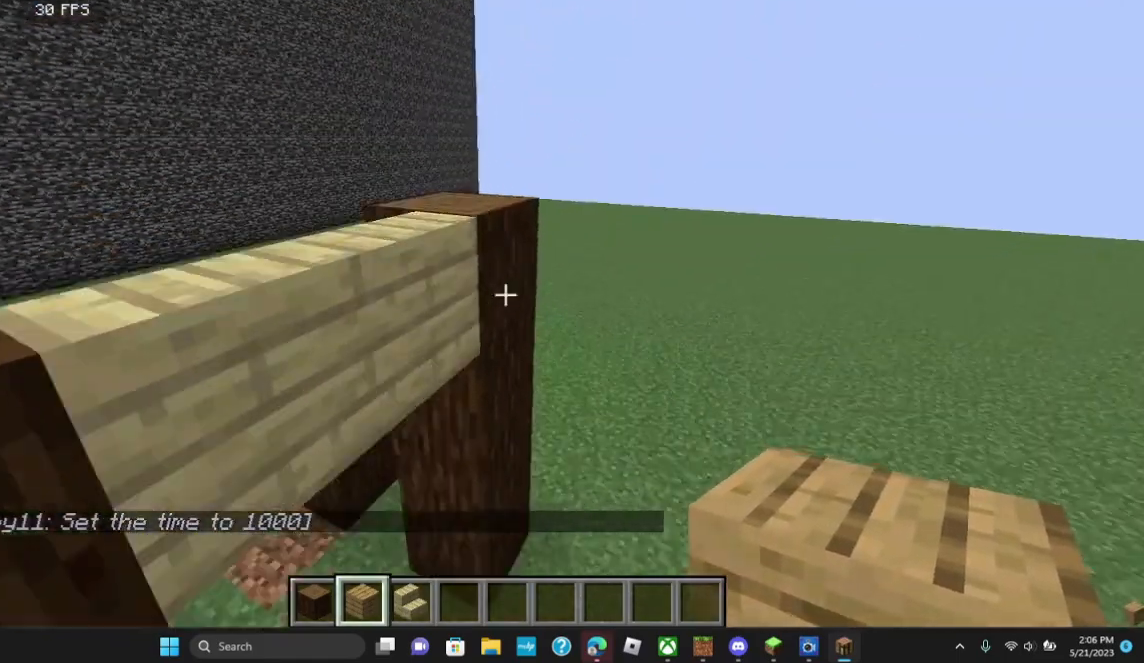
{"keys": [], "mouse": [], "events": [[133, "mouse_right", "down"], [400, "mouse_right", "up"], [400, "s", "down"], [500, "s", "up"]]}
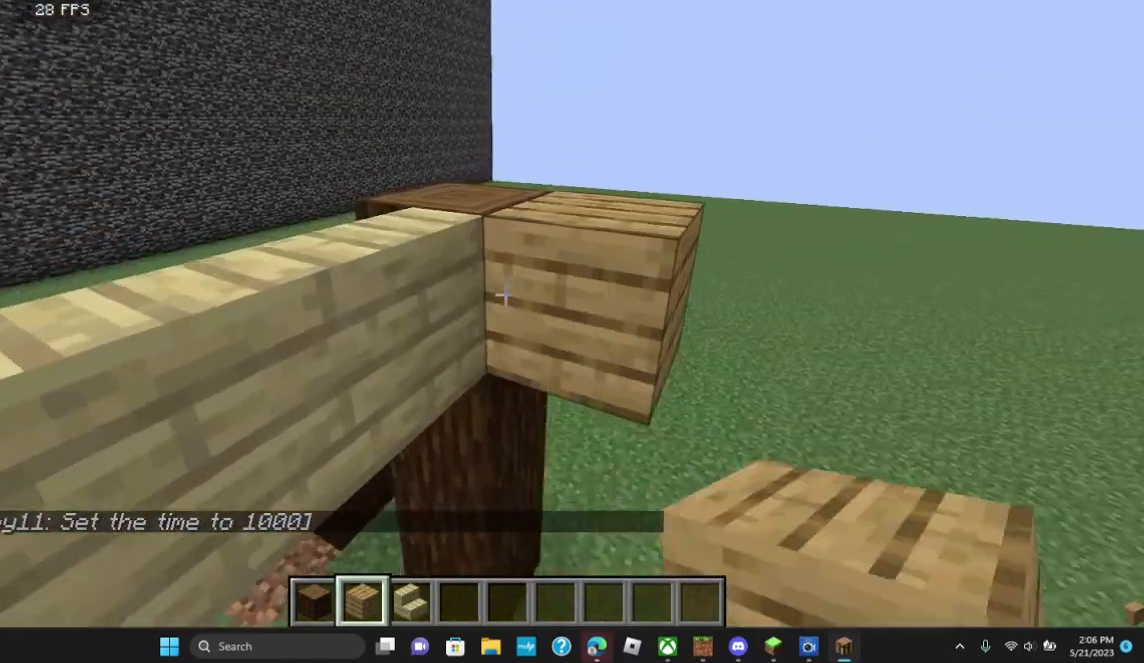
{"keys": [], "mouse": [], "events": [[33, "mouse_right", "down"], [133, "s", "down"], [200, "mouse_right", "up"], [400, "s", "up"]]}
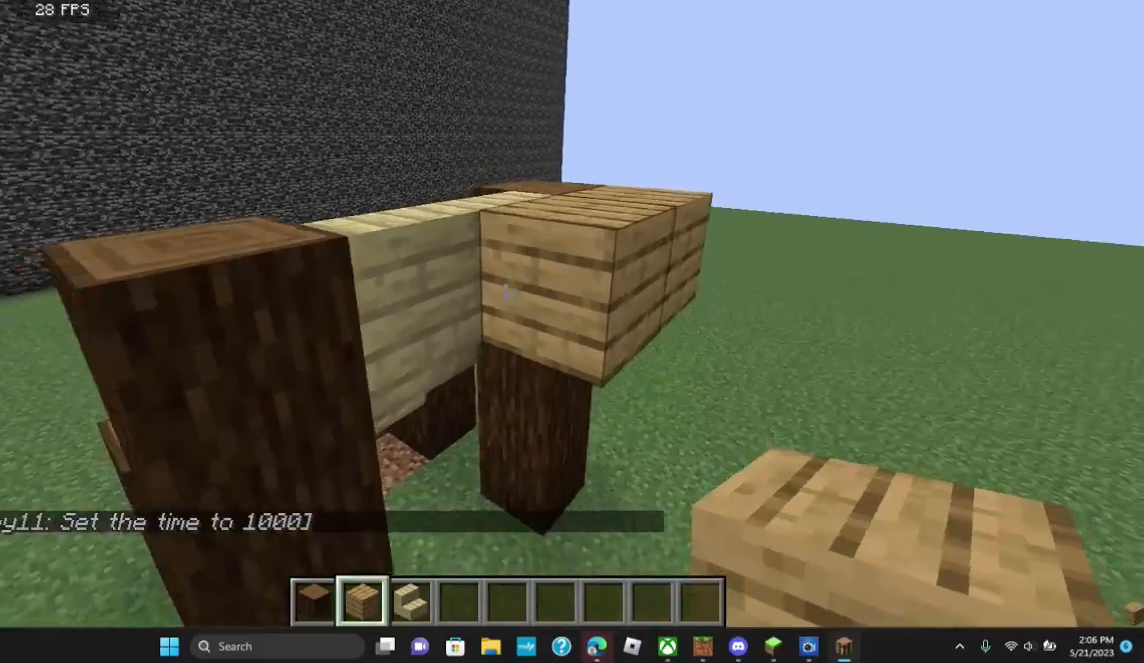
{"keys": [], "mouse": [], "events": [[33, "mouse_right", "down"], [100, "mouse_right", "up"], [433, "mouse_right", "down"], [500, "mouse_right", "up"]]}
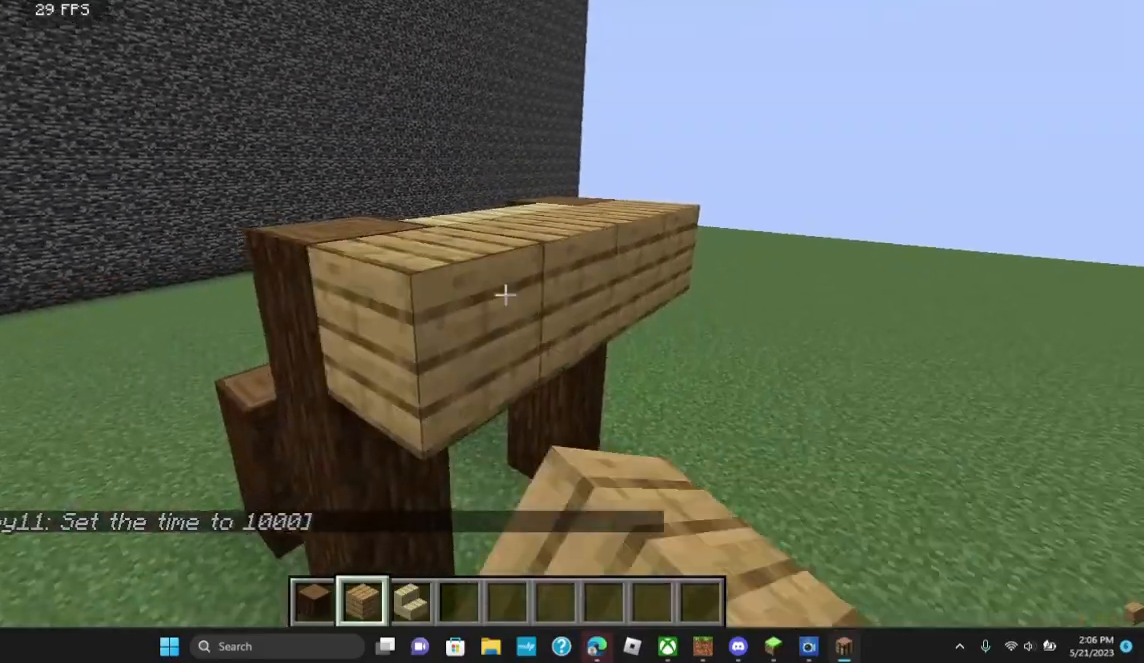
{"keys": ["a"], "mouse": [], "events": [[500, "a", "down"]]}
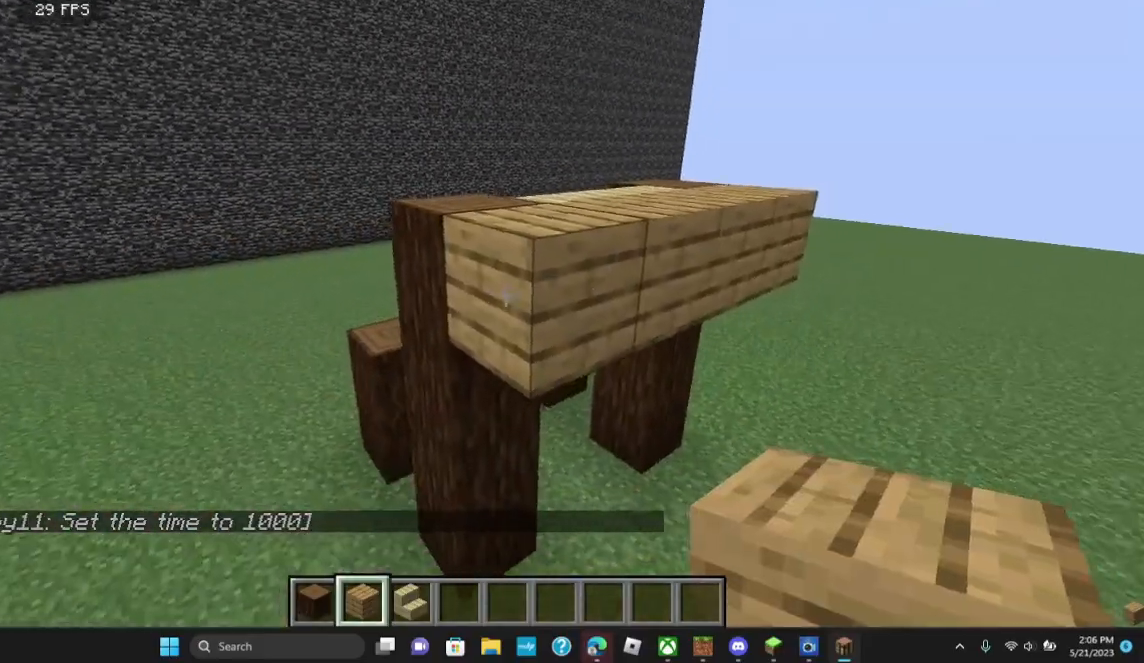
{"keys": [], "mouse": [], "events": [[100, "a", "up"]]}